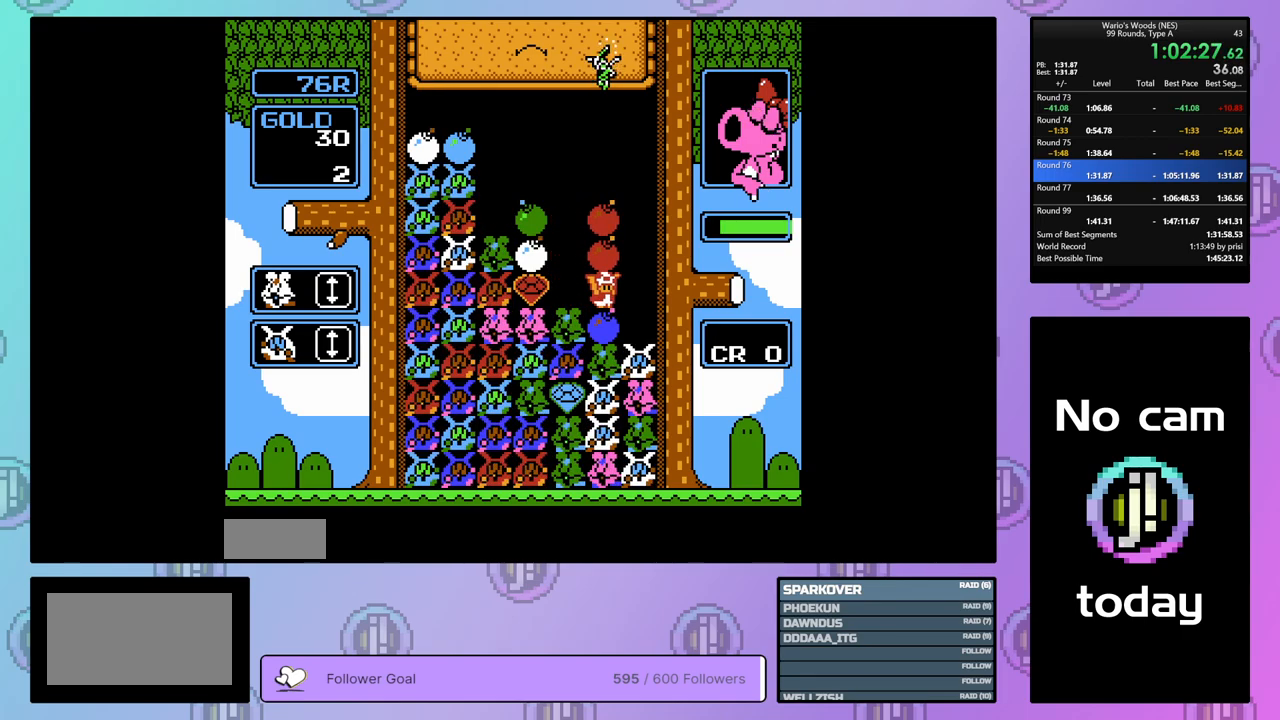
Gameplay with a controller (Nintendo layout); each line is a JSON object with the inputs held at the frame after it. "events" lists button and stick changes between this image and that frame as [ms after this image, input, new state], when the widget could be followed in between. Not read: L3 R3.
{"buttons": [], "events": []}
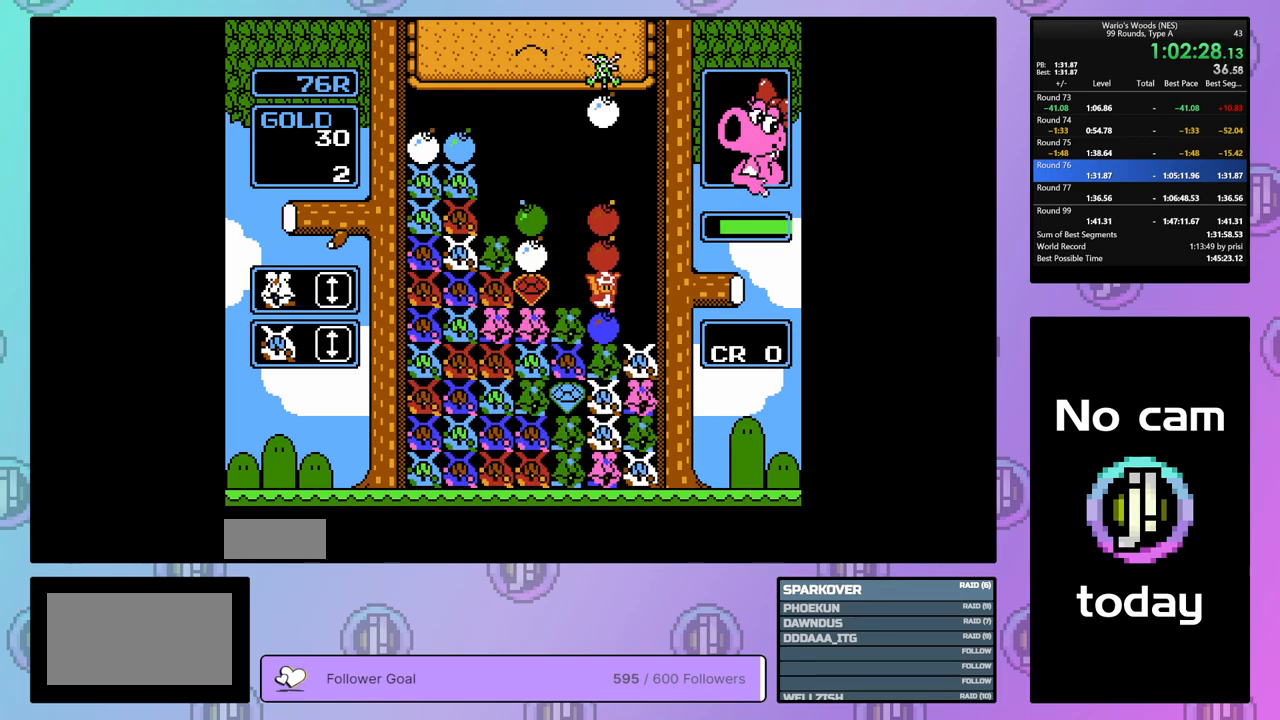
{"buttons": ["DPAD_LEFT"], "events": [[167, "DPAD_UP", "down"], [267, "DPAD_UP", "up"], [367, "DPAD_LEFT", "down"]]}
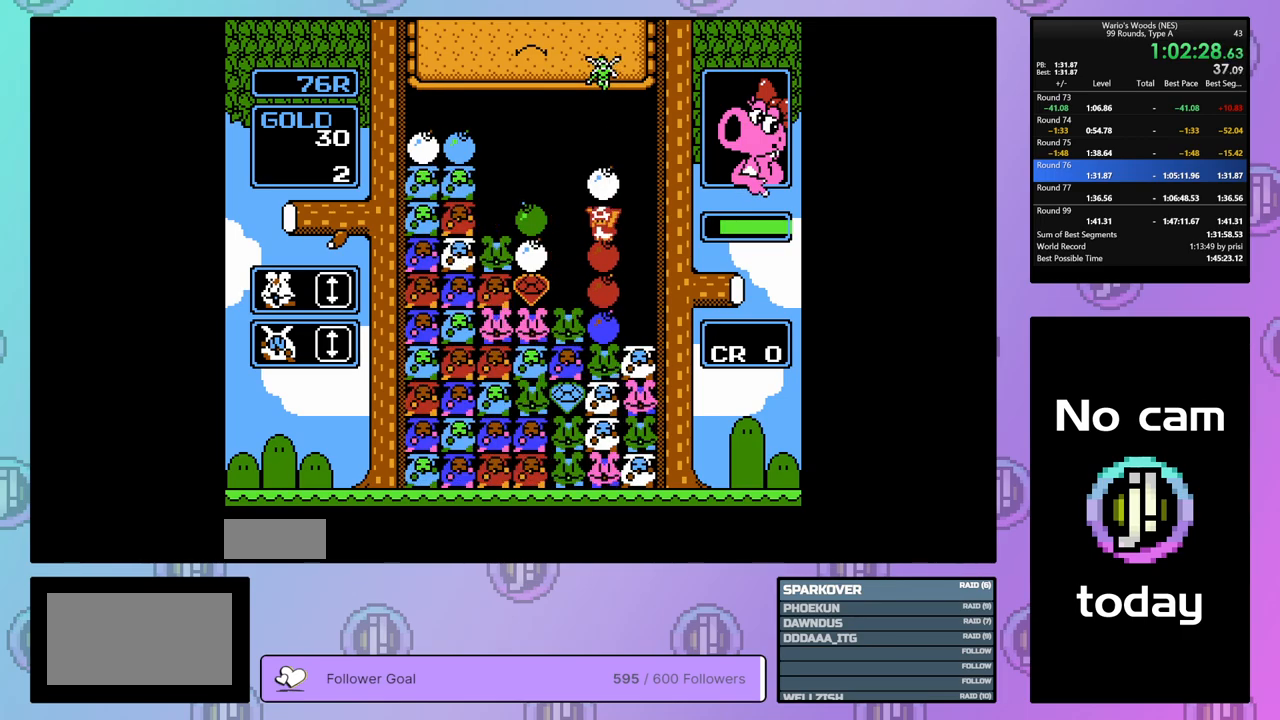
{"buttons": [], "events": [[67, "DPAD_LEFT", "up"], [183, "DPAD_RIGHT", "down"], [300, "B", "down"], [300, "DPAD_RIGHT", "up"], [450, "B", "up"]]}
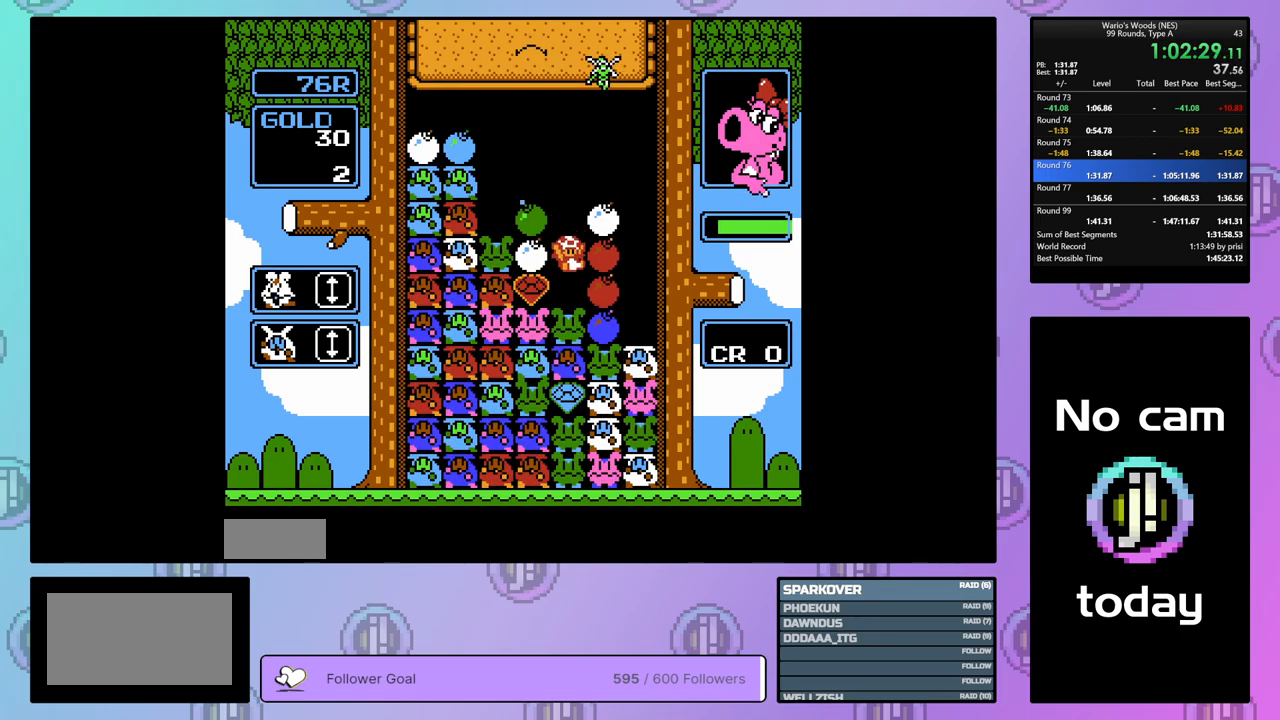
{"buttons": ["DPAD_UP"], "events": [[150, "B", "down"], [350, "B", "up"], [367, "DPAD_UP", "down"]]}
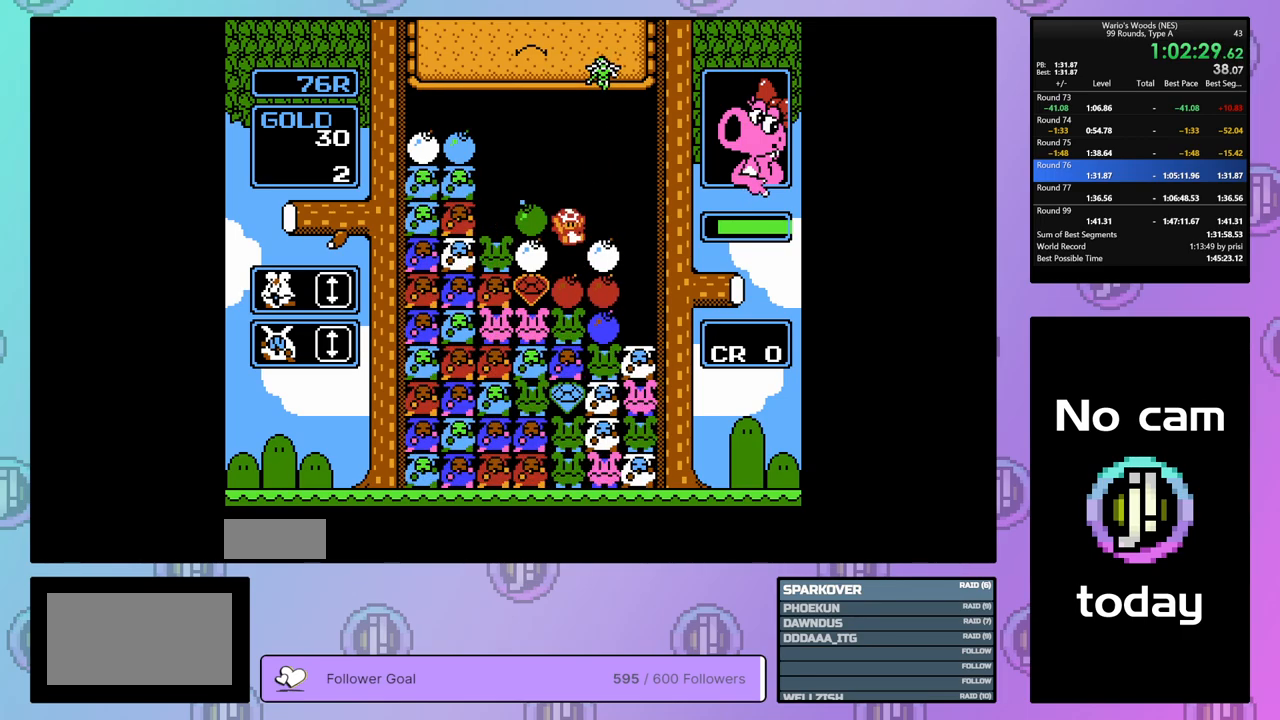
{"buttons": [], "events": [[83, "DPAD_UP", "up"]]}
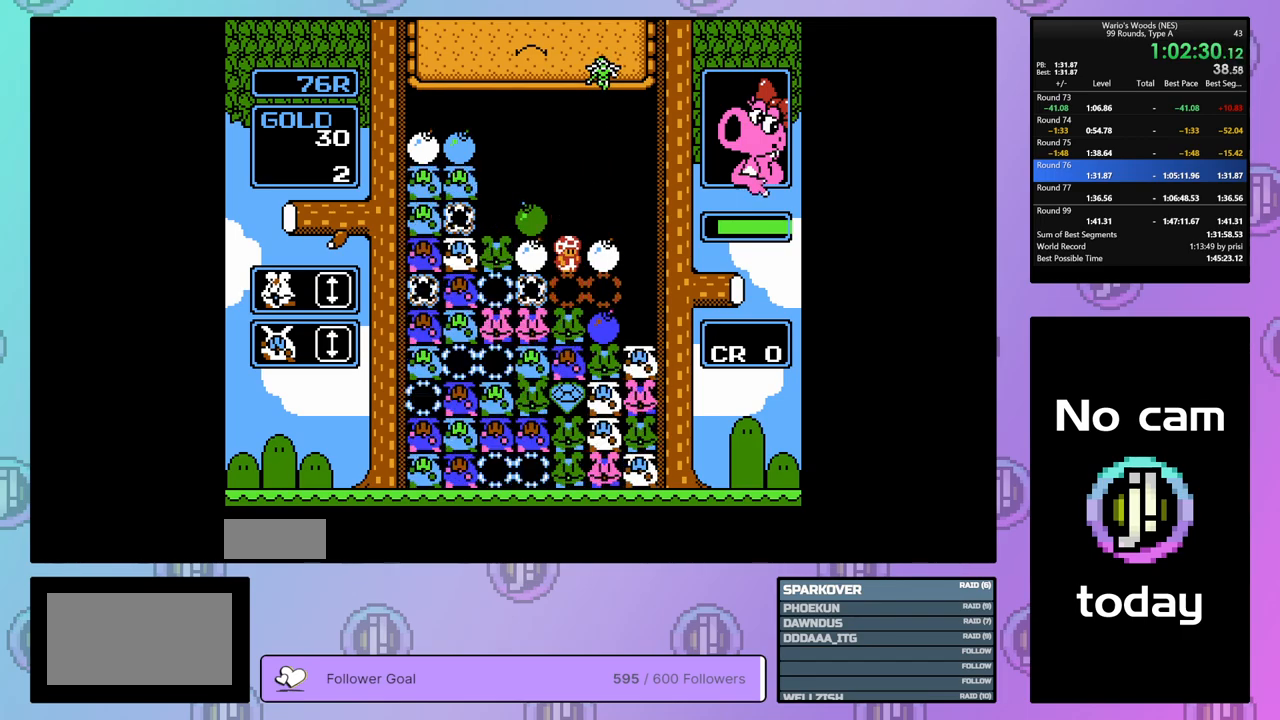
{"buttons": [], "events": [[250, "DPAD_LEFT", "down"], [317, "DPAD_LEFT", "up"]]}
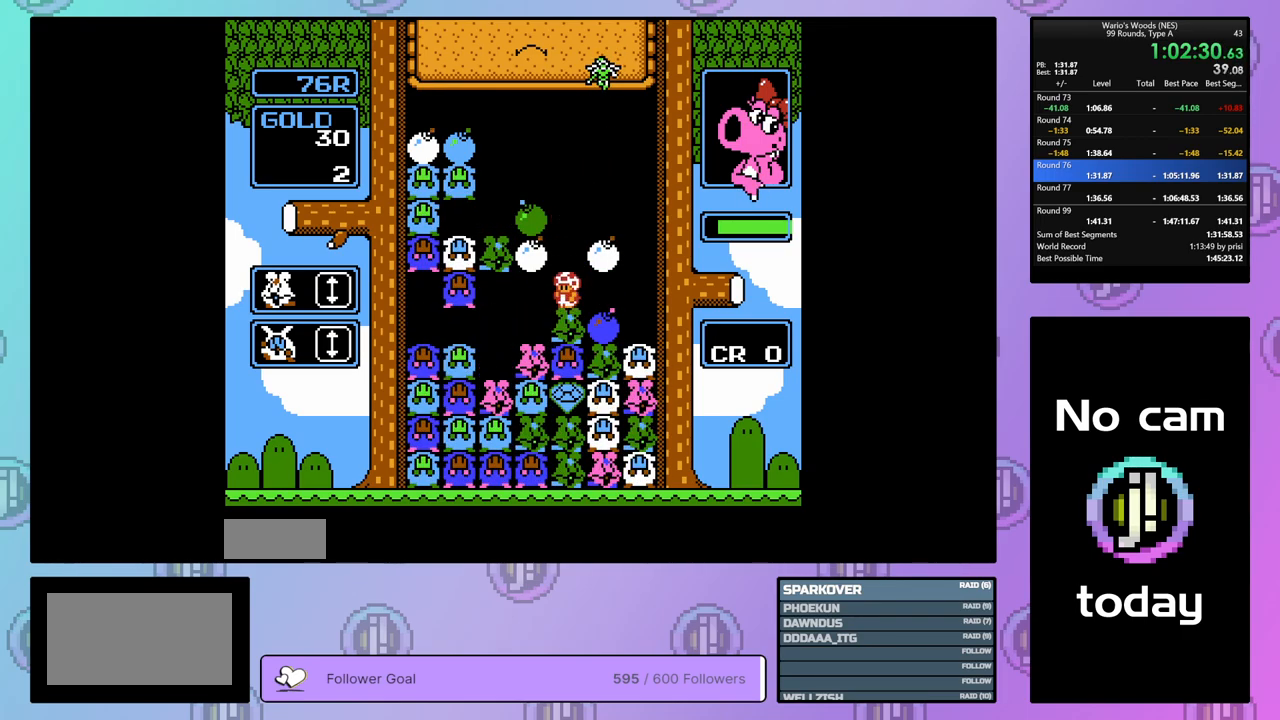
{"buttons": [], "events": []}
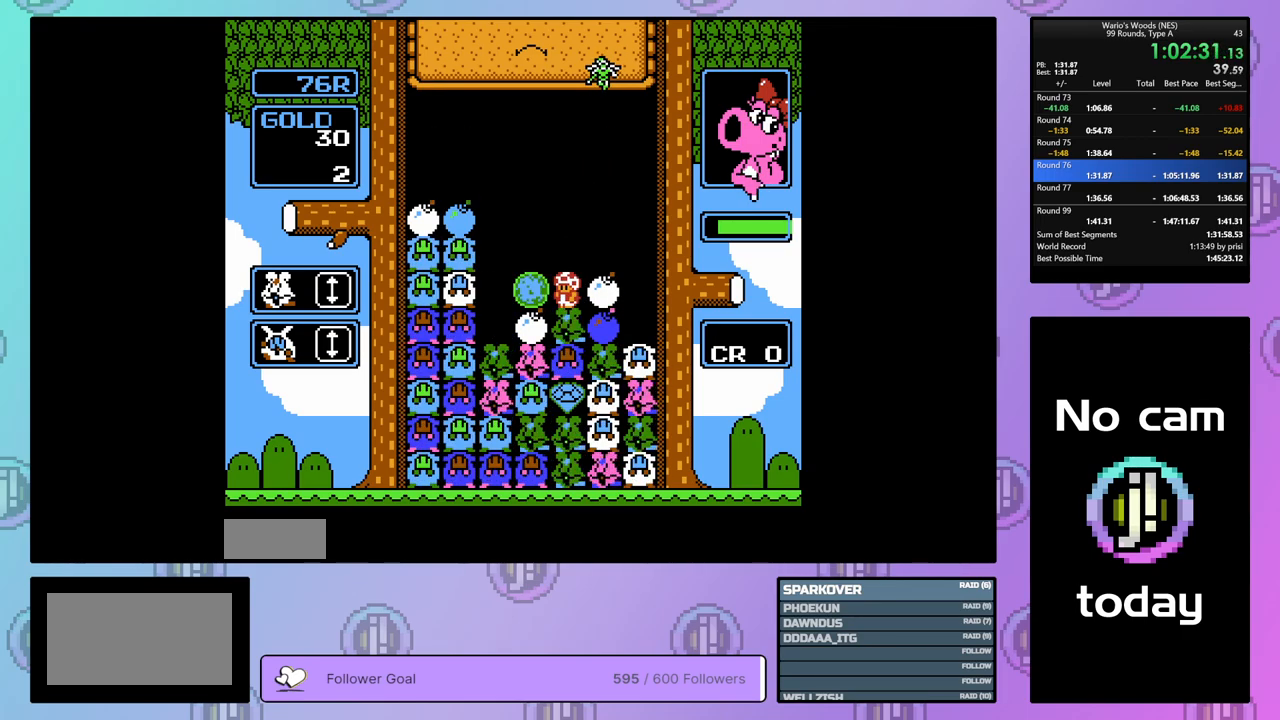
{"buttons": [], "events": [[133, "B", "down"], [283, "B", "up"]]}
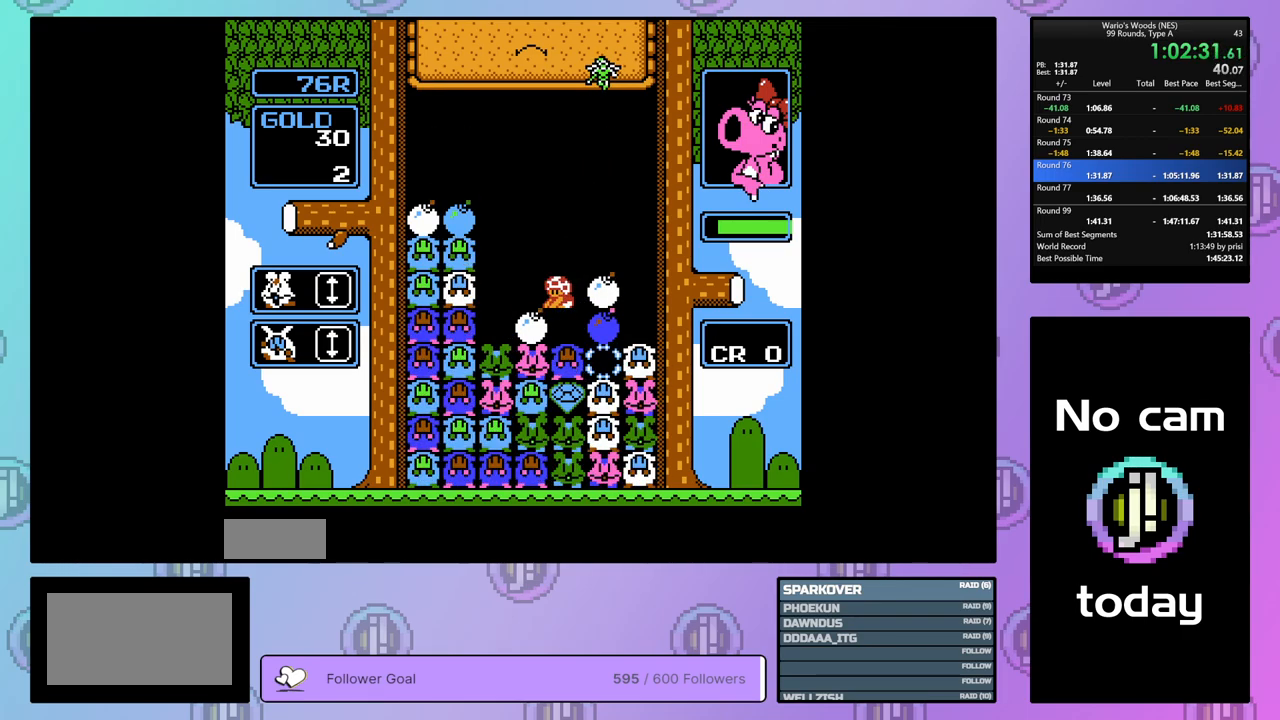
{"buttons": [], "events": []}
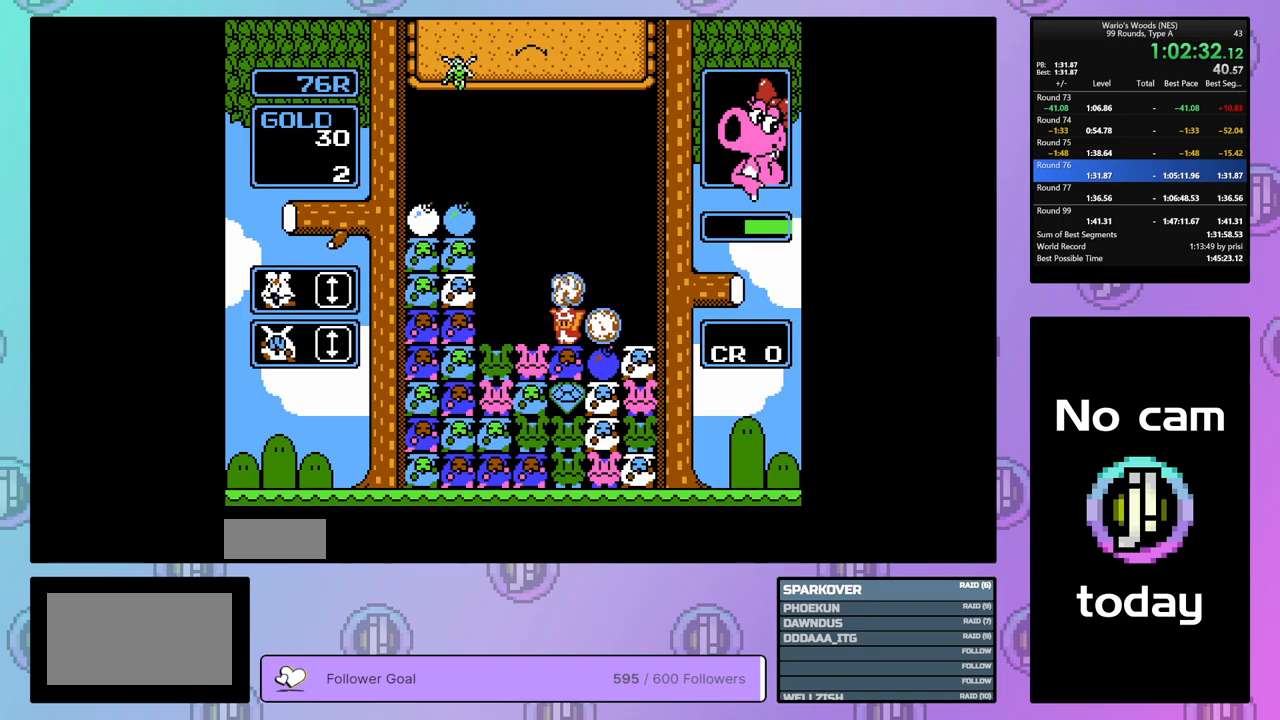
{"buttons": [], "events": [[17, "B", "down"], [150, "B", "up"]]}
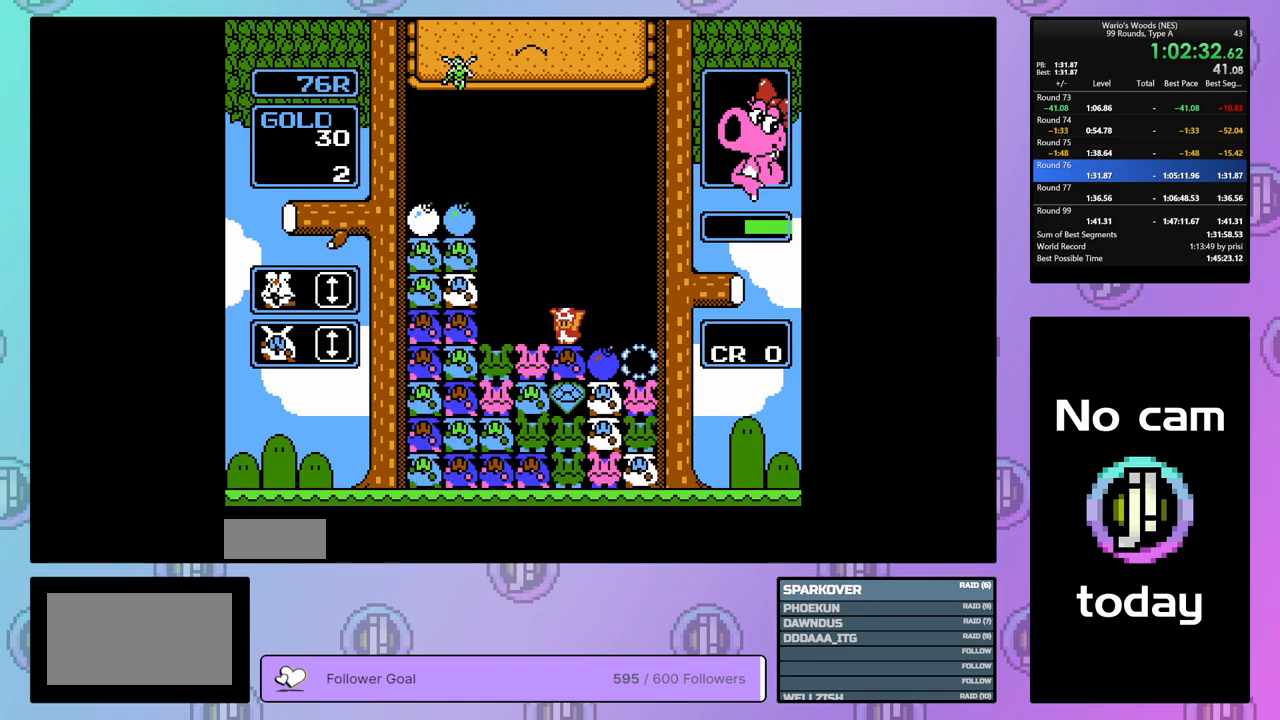
{"buttons": ["DPAD_LEFT"], "events": [[317, "DPAD_LEFT", "down"]]}
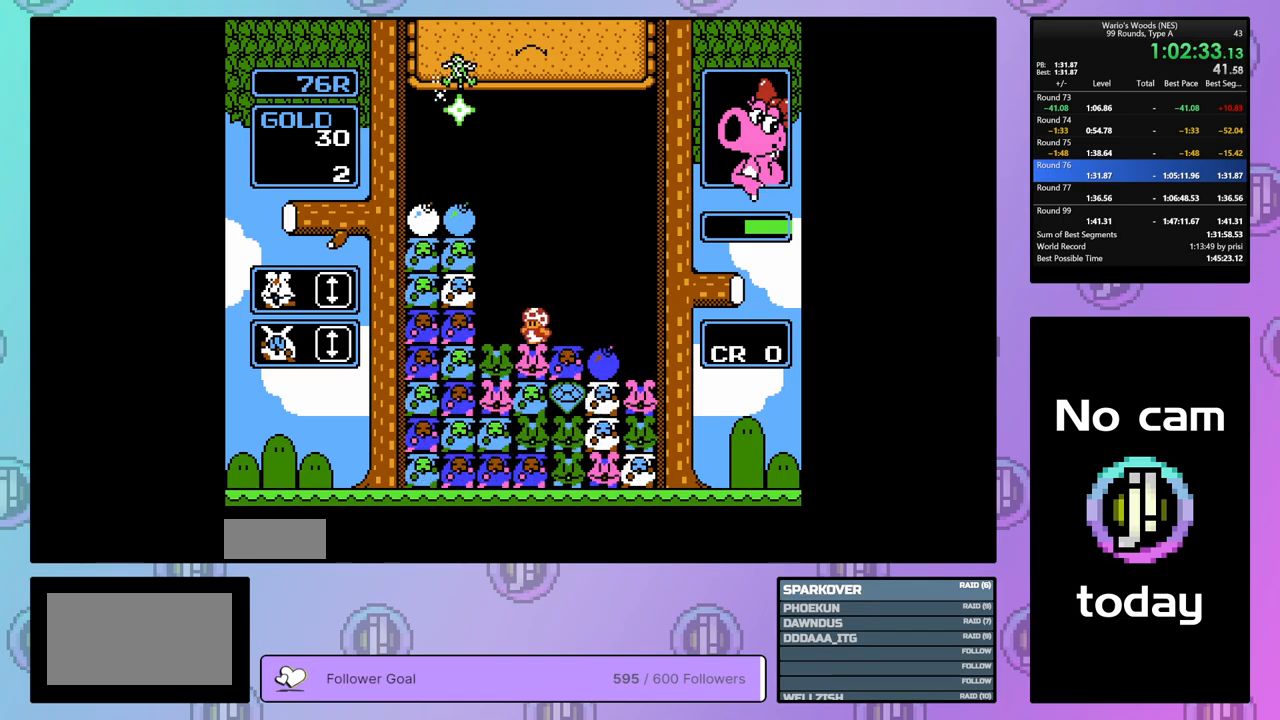
{"buttons": ["B"], "events": [[183, "B", "down"], [183, "DPAD_LEFT", "up"], [300, "B", "up"], [300, "DPAD_RIGHT", "down"], [433, "DPAD_RIGHT", "up"], [467, "B", "down"]]}
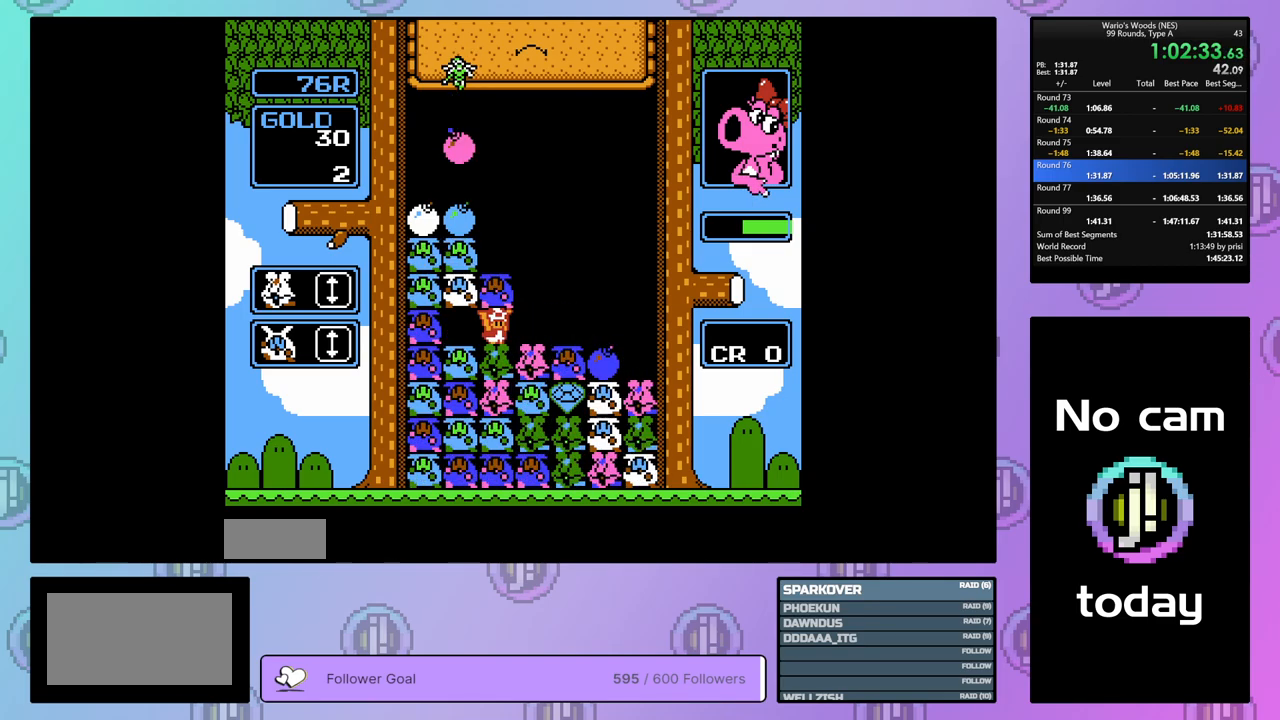
{"buttons": [], "events": [[83, "B", "up"], [83, "DPAD_DOWN", "down"], [200, "B", "down"], [250, "DPAD_DOWN", "up"], [300, "B", "up"]]}
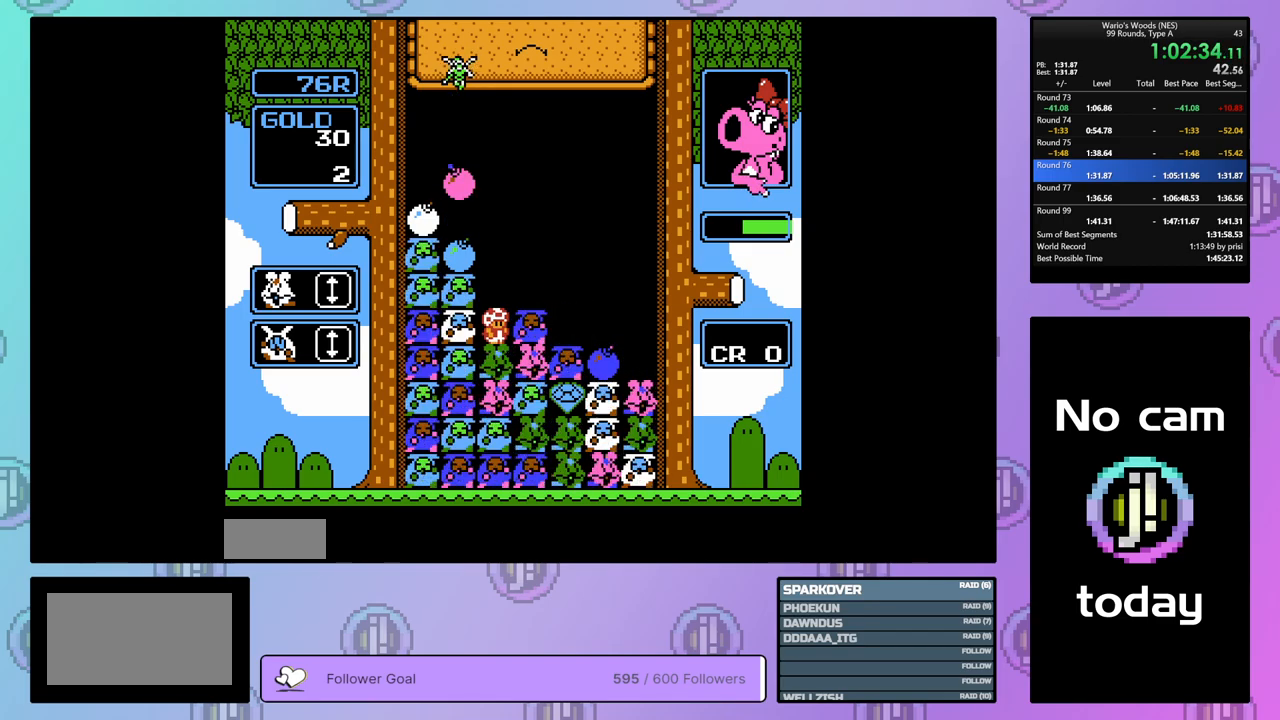
{"buttons": [], "events": [[233, "DPAD_DOWN", "down"], [283, "B", "down"], [350, "DPAD_DOWN", "up"], [367, "B", "up"]]}
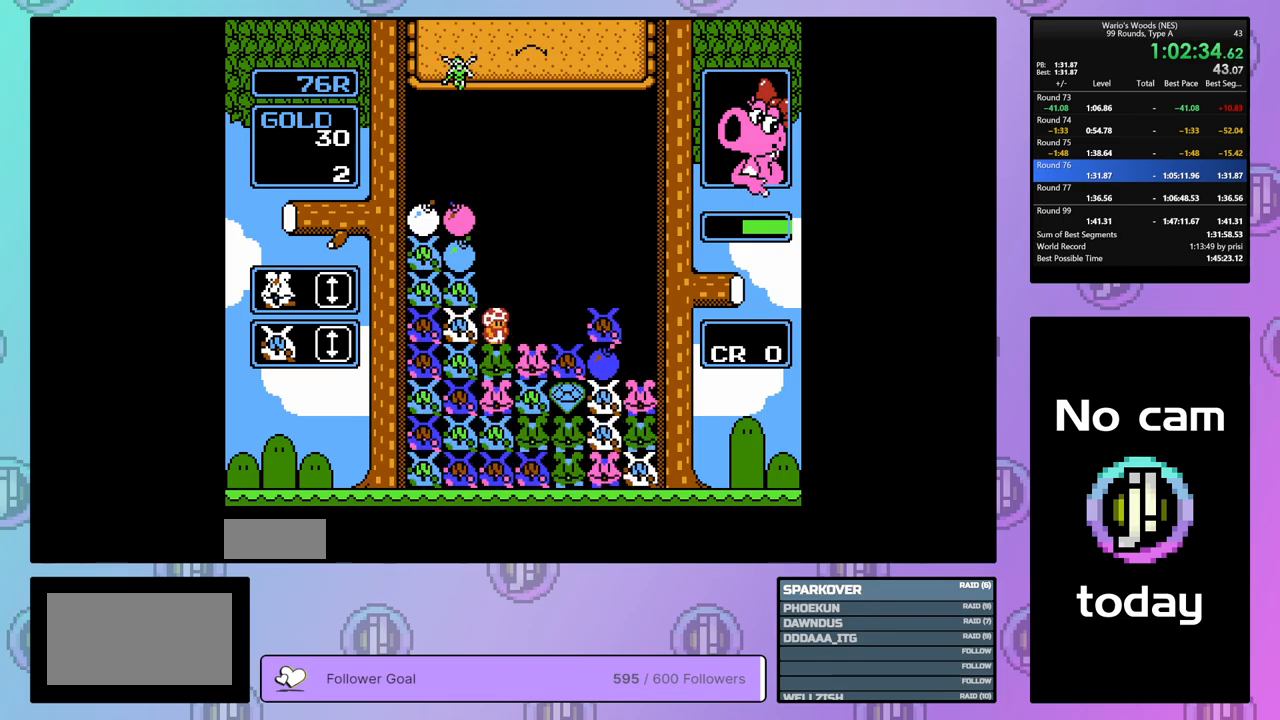
{"buttons": ["DPAD_LEFT"], "events": [[83, "DPAD_RIGHT", "down"], [183, "DPAD_RIGHT", "up"], [250, "B", "down"], [433, "B", "up"], [450, "DPAD_LEFT", "down"]]}
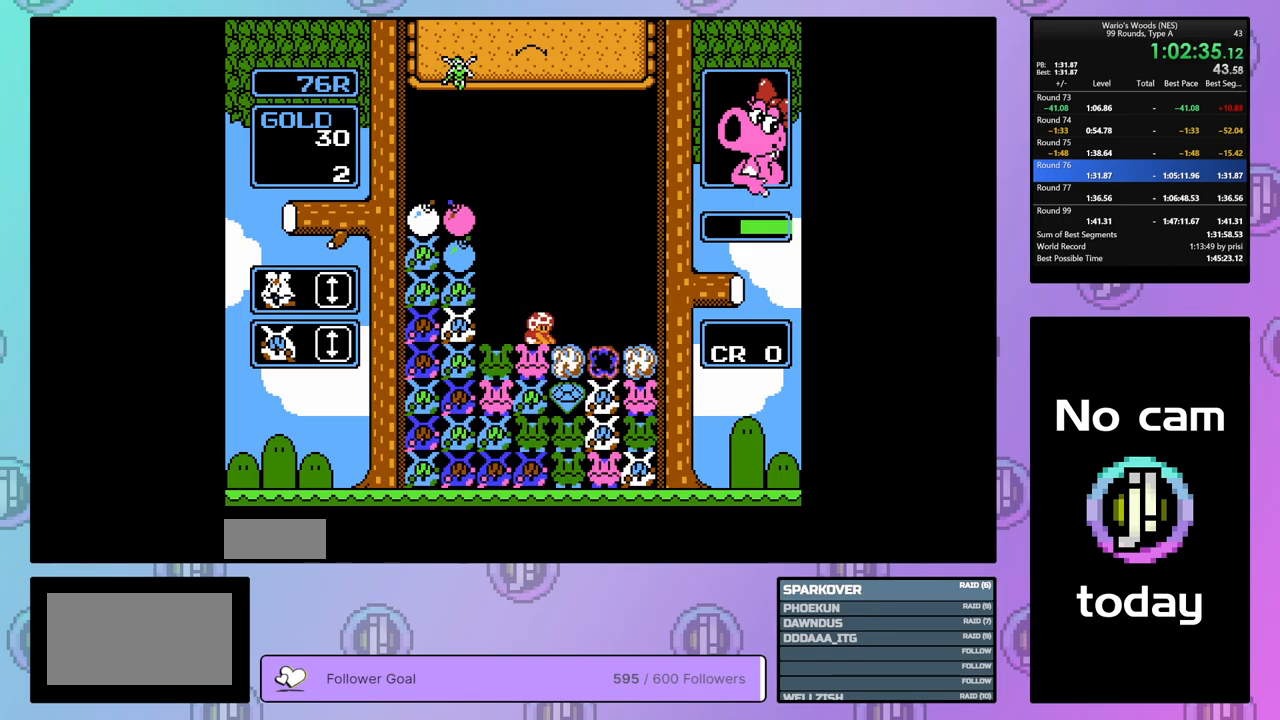
{"buttons": ["DPAD_LEFT"], "events": []}
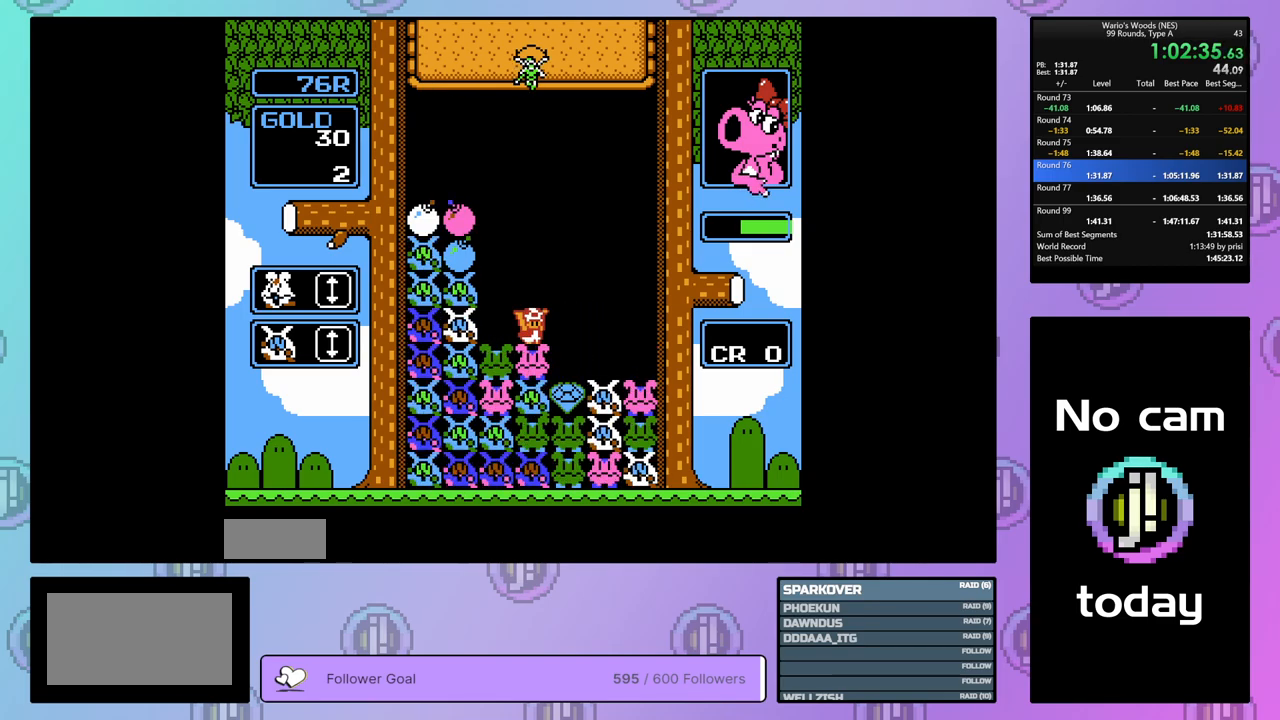
{"buttons": [], "events": [[350, "DPAD_LEFT", "up"]]}
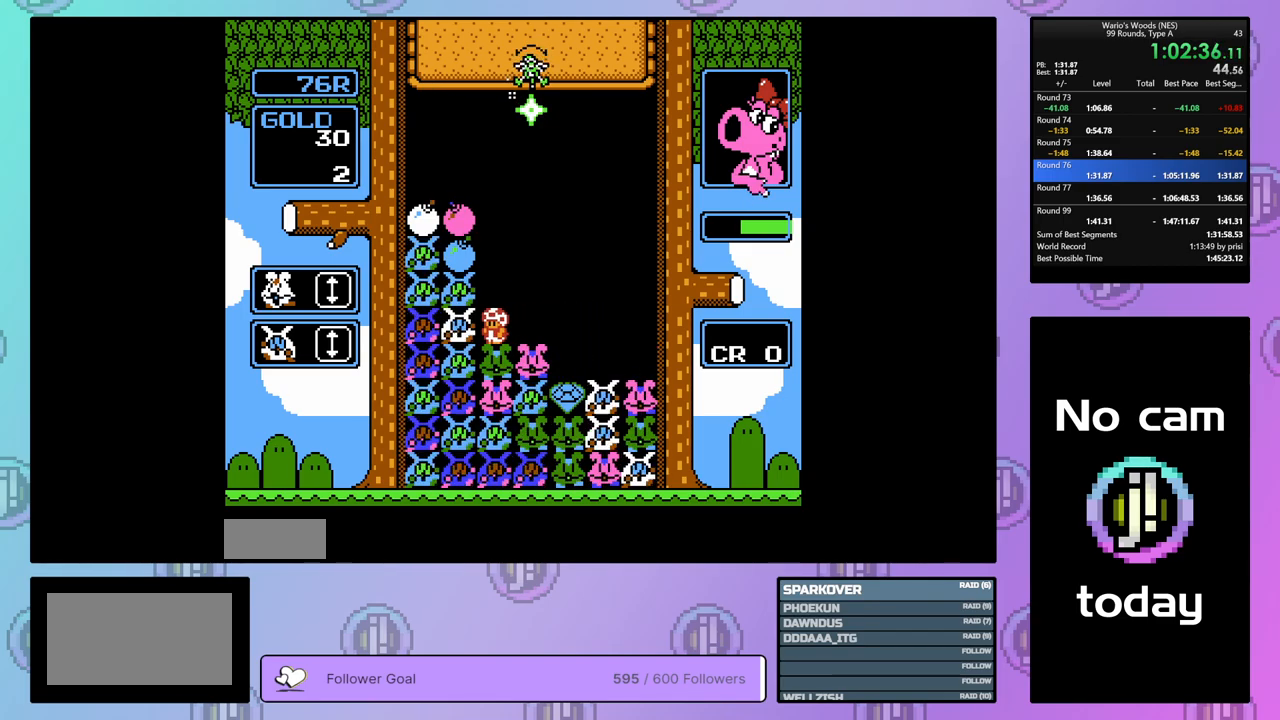
{"buttons": ["DPAD_UP"], "events": [[17, "DPAD_RIGHT", "down"], [133, "DPAD_RIGHT", "up"], [233, "B", "down"], [400, "B", "up"], [400, "DPAD_UP", "down"]]}
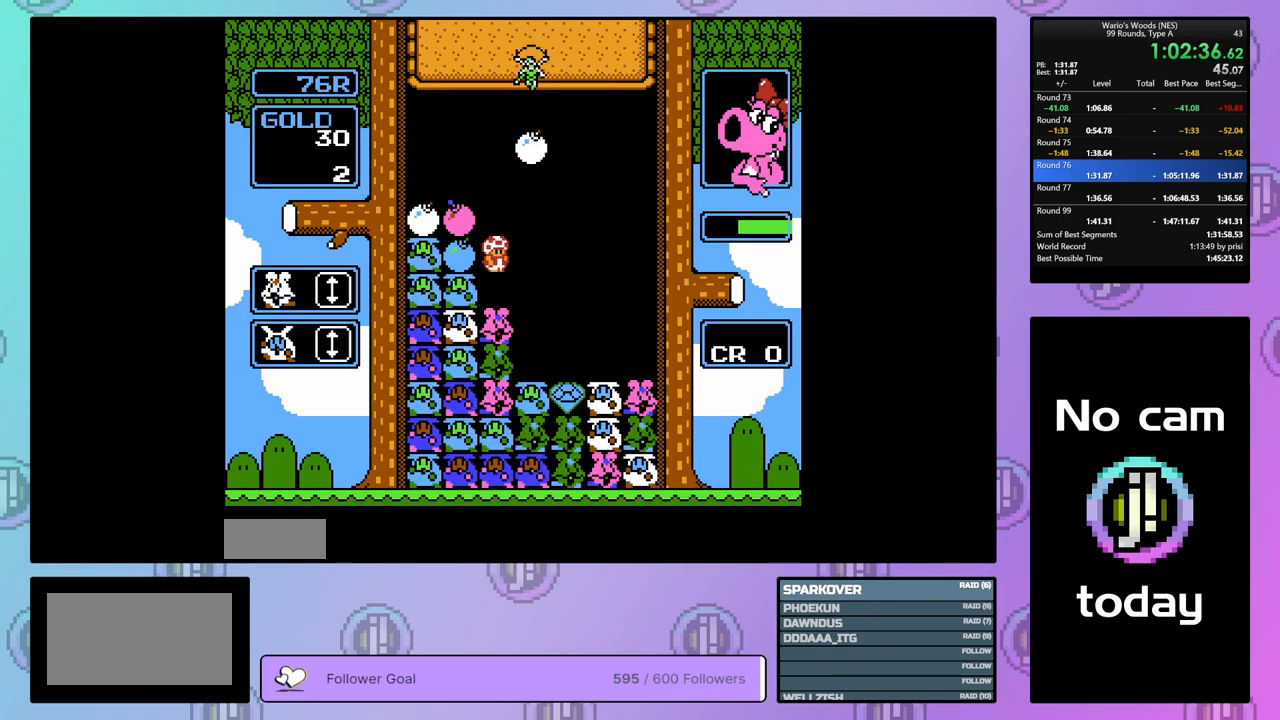
{"buttons": ["DPAD_RIGHT"], "events": [[17, "DPAD_UP", "up"], [100, "DPAD_LEFT", "down"], [200, "DPAD_LEFT", "up"], [217, "A", "down"], [367, "A", "up"], [367, "DPAD_RIGHT", "down"]]}
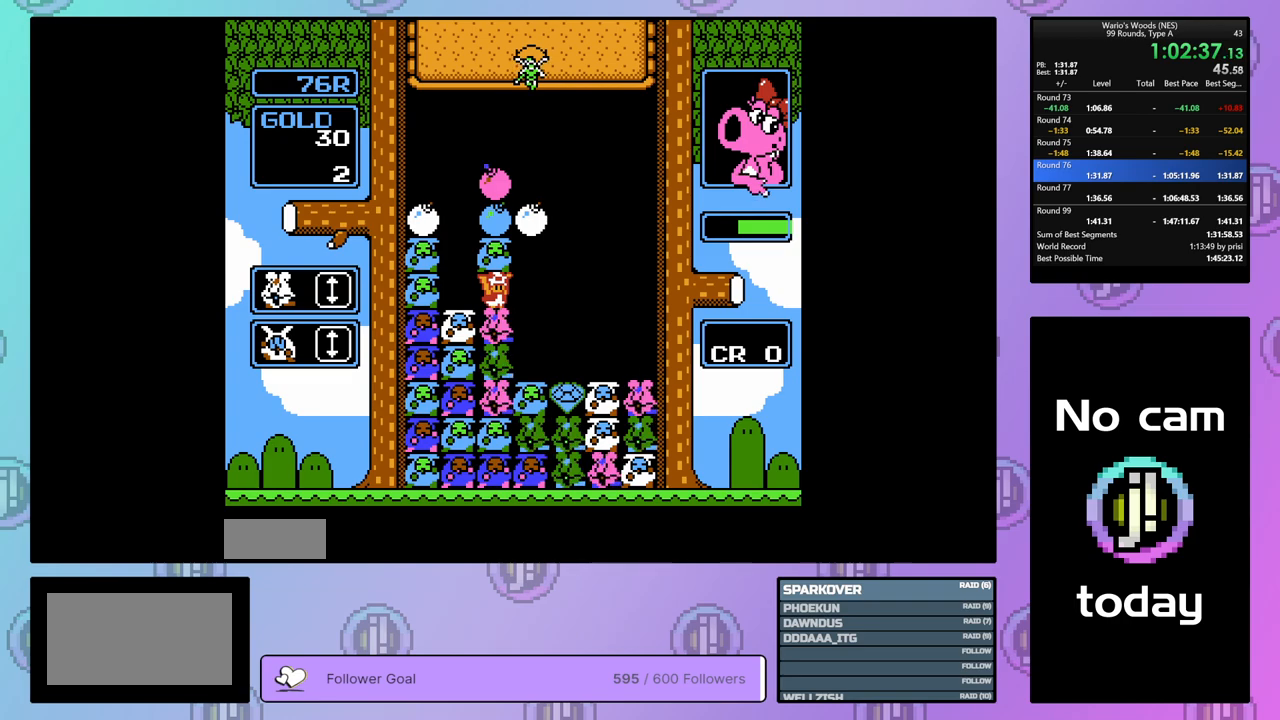
{"buttons": ["DPAD_DOWN"], "events": [[50, "DPAD_RIGHT", "up"], [283, "DPAD_DOWN", "down"]]}
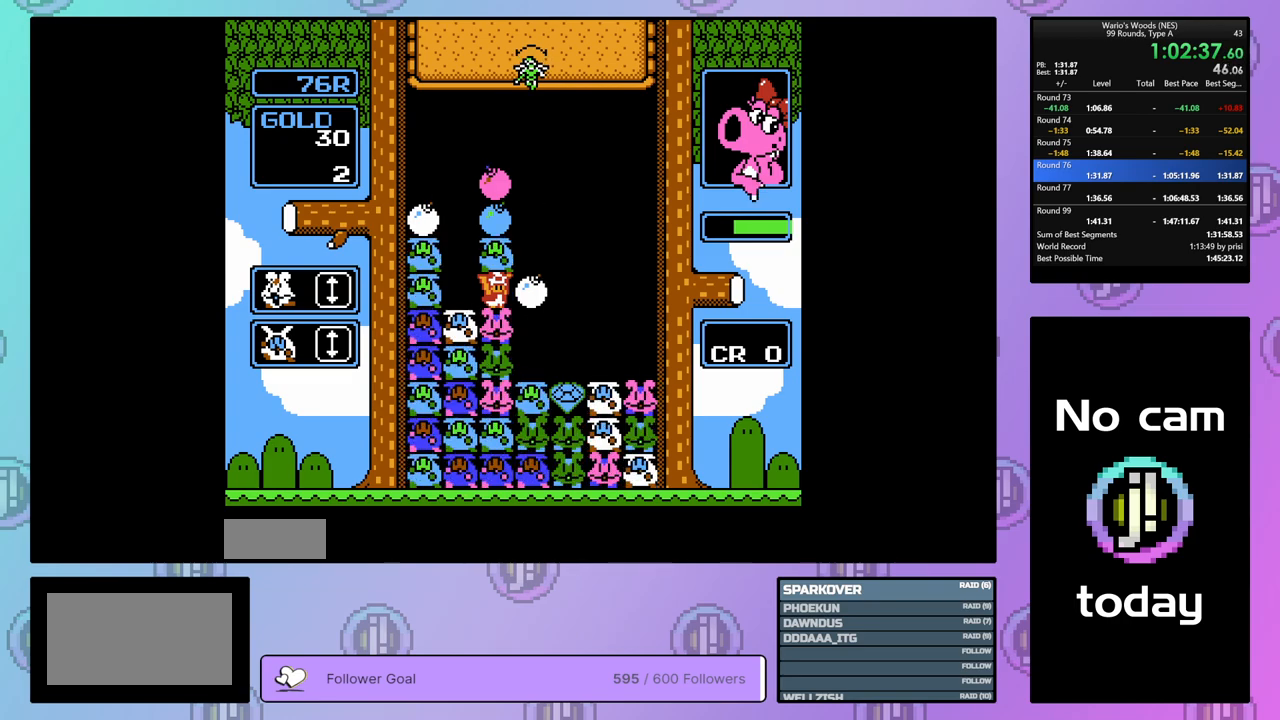
{"buttons": [], "events": [[117, "DPAD_DOWN", "up"], [217, "DPAD_RIGHT", "down"], [350, "A", "down"], [383, "DPAD_RIGHT", "up"], [483, "A", "up"]]}
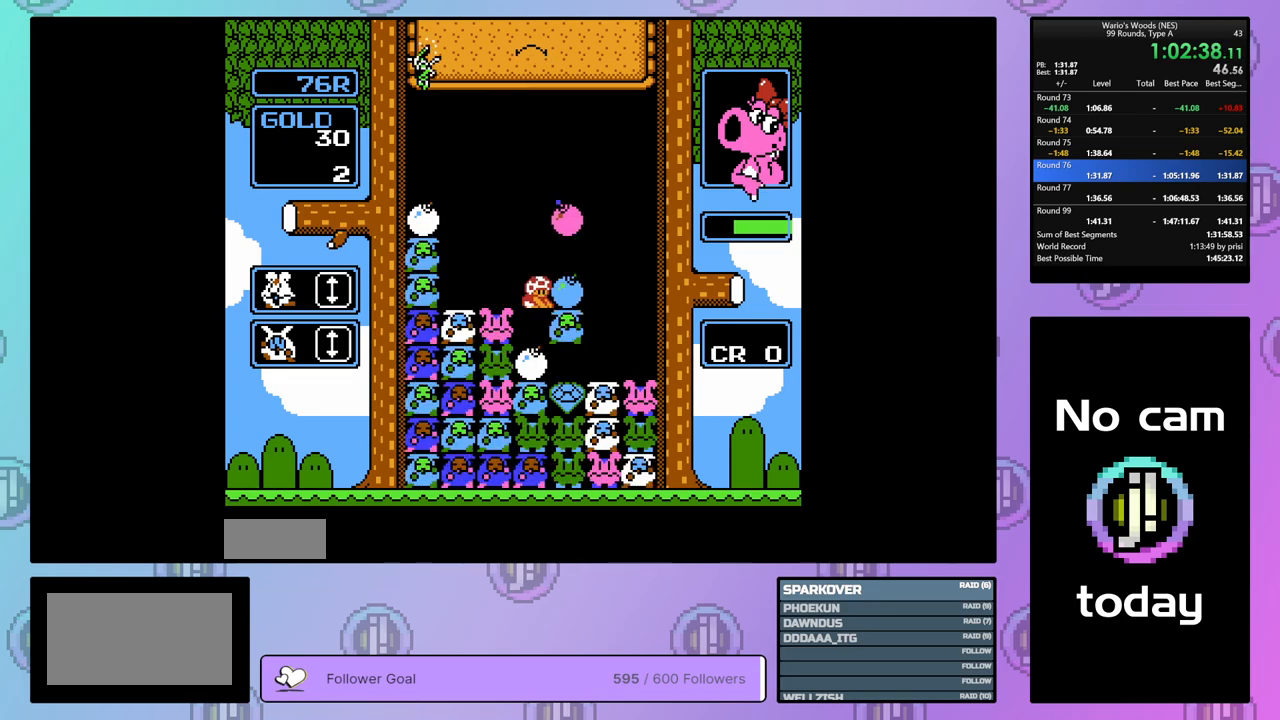
{"buttons": [], "events": []}
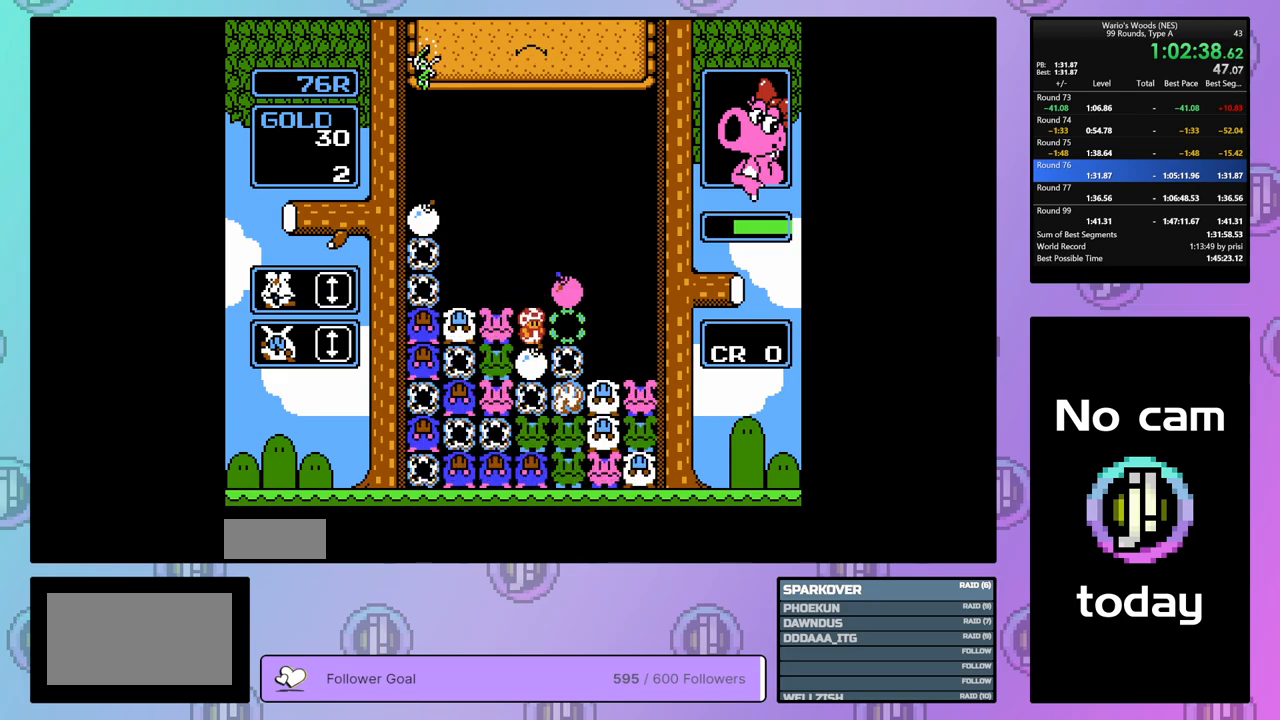
{"buttons": [], "events": []}
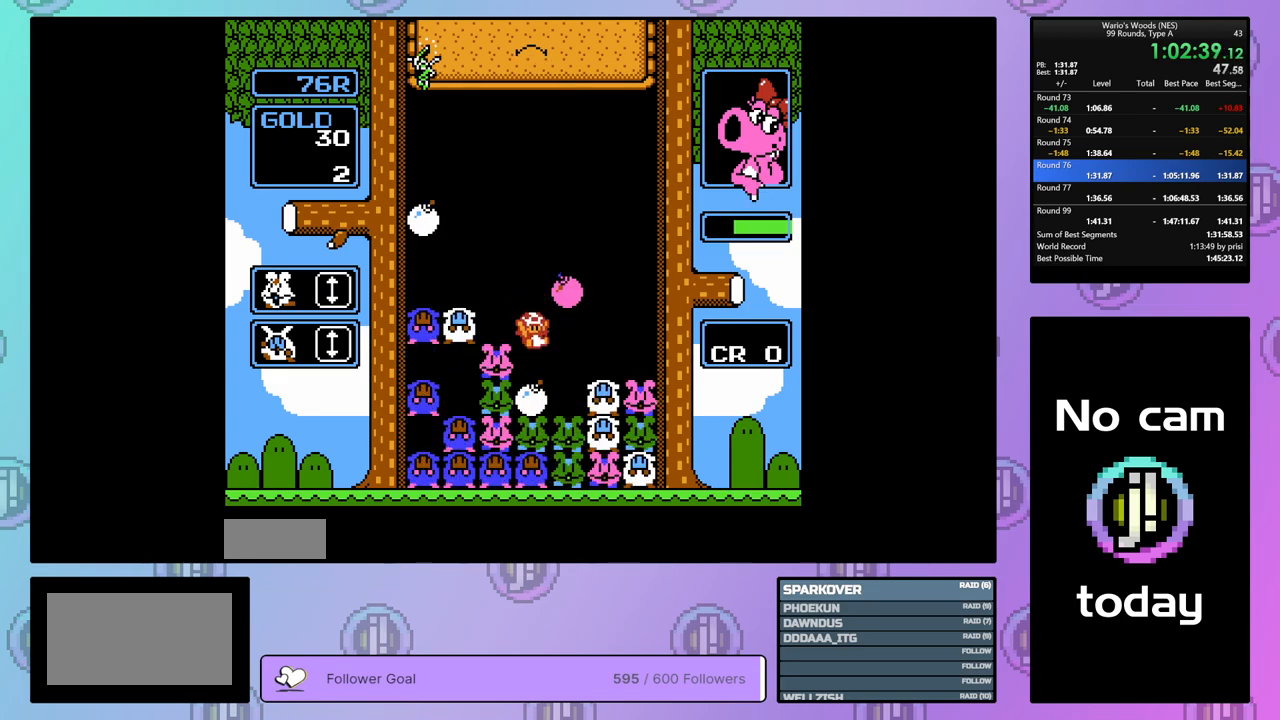
{"buttons": ["B"], "events": [[400, "B", "down"]]}
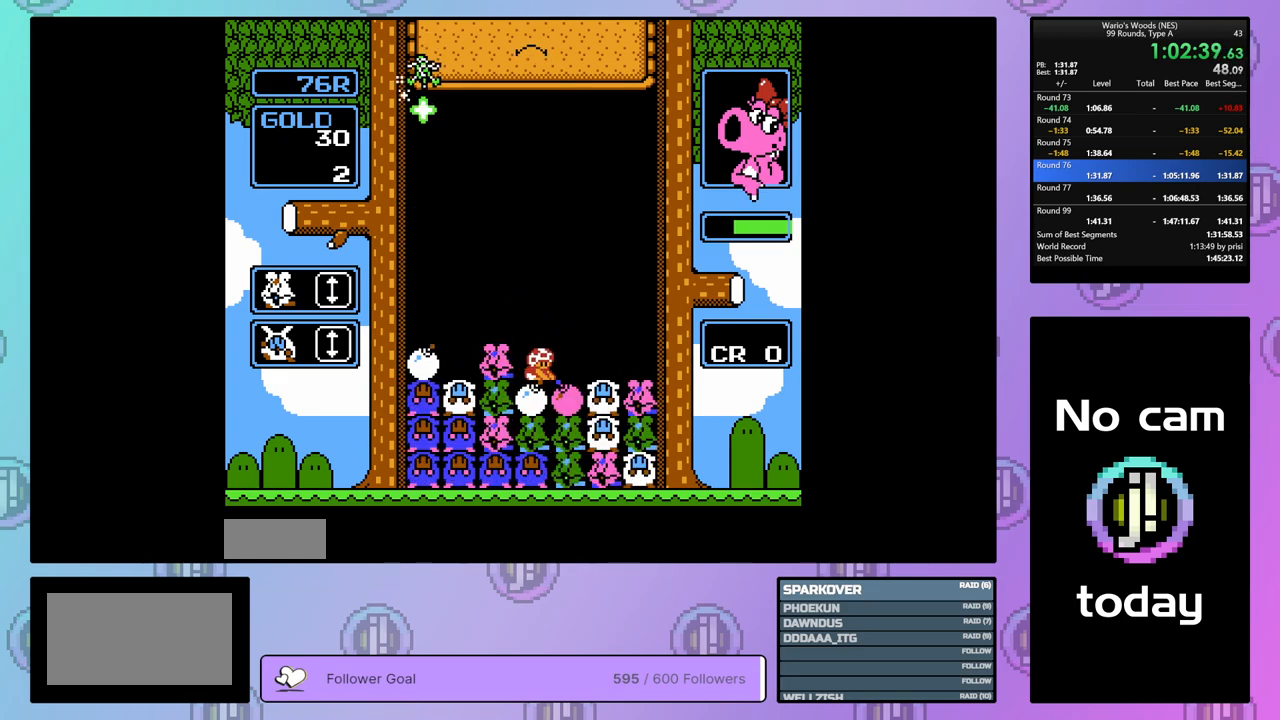
{"buttons": ["A"], "events": [[67, "B", "up"], [217, "DPAD_LEFT", "down"], [300, "B", "down"], [317, "DPAD_LEFT", "up"], [400, "B", "up"], [500, "A", "down"]]}
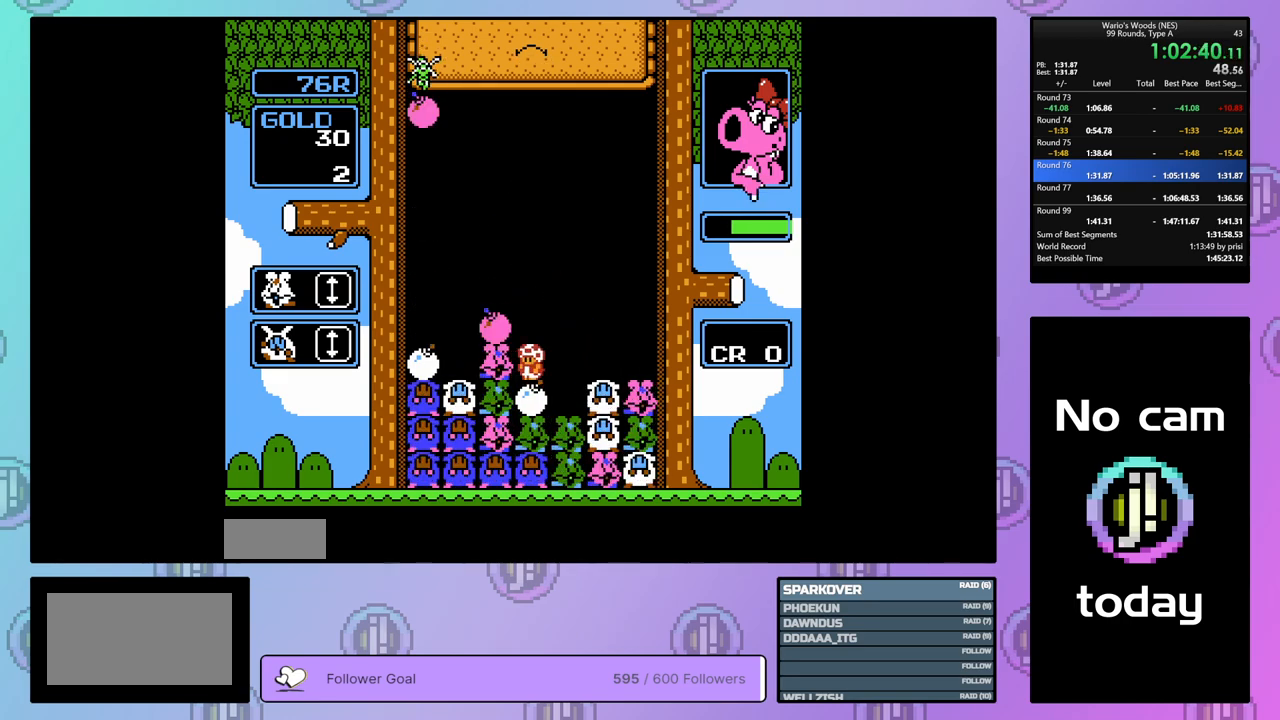
{"buttons": ["A"], "events": [[100, "DPAD_RIGHT", "down"], [150, "A", "up"], [400, "A", "down"], [433, "DPAD_RIGHT", "up"]]}
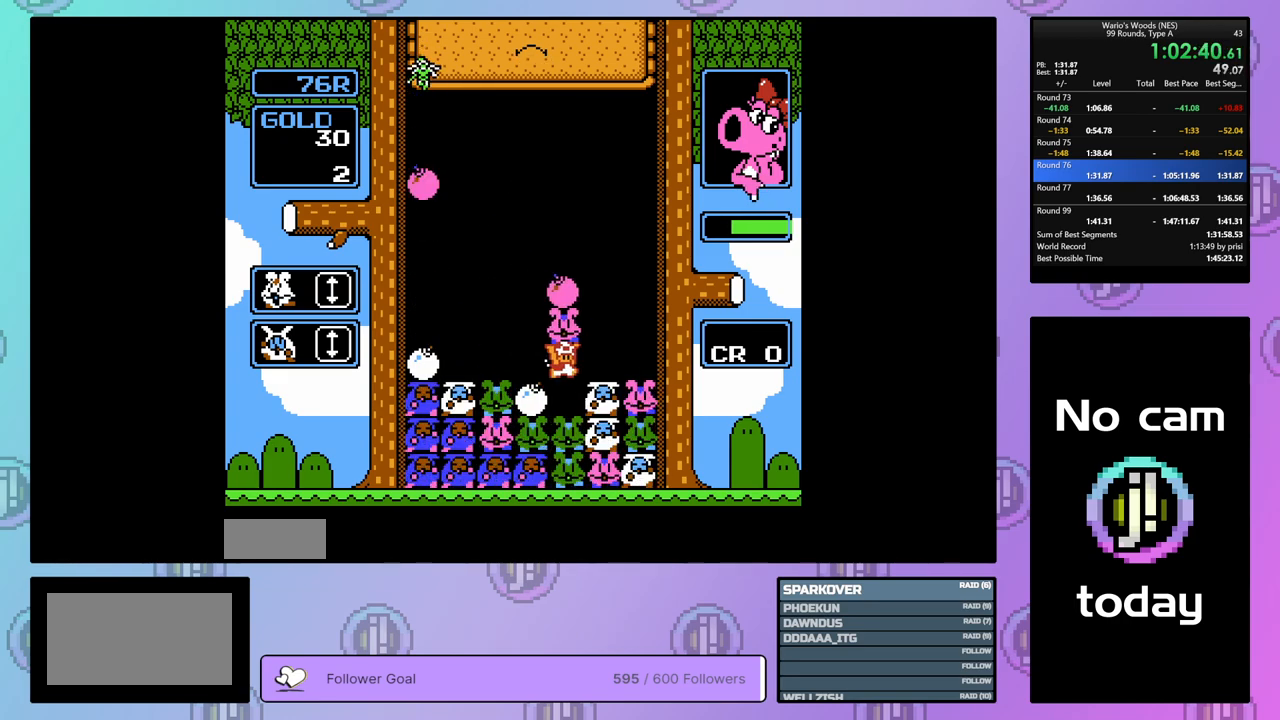
{"buttons": [], "events": [[67, "A", "up"], [267, "B", "down"], [383, "DPAD_LEFT", "down"], [417, "B", "up"], [467, "DPAD_LEFT", "up"]]}
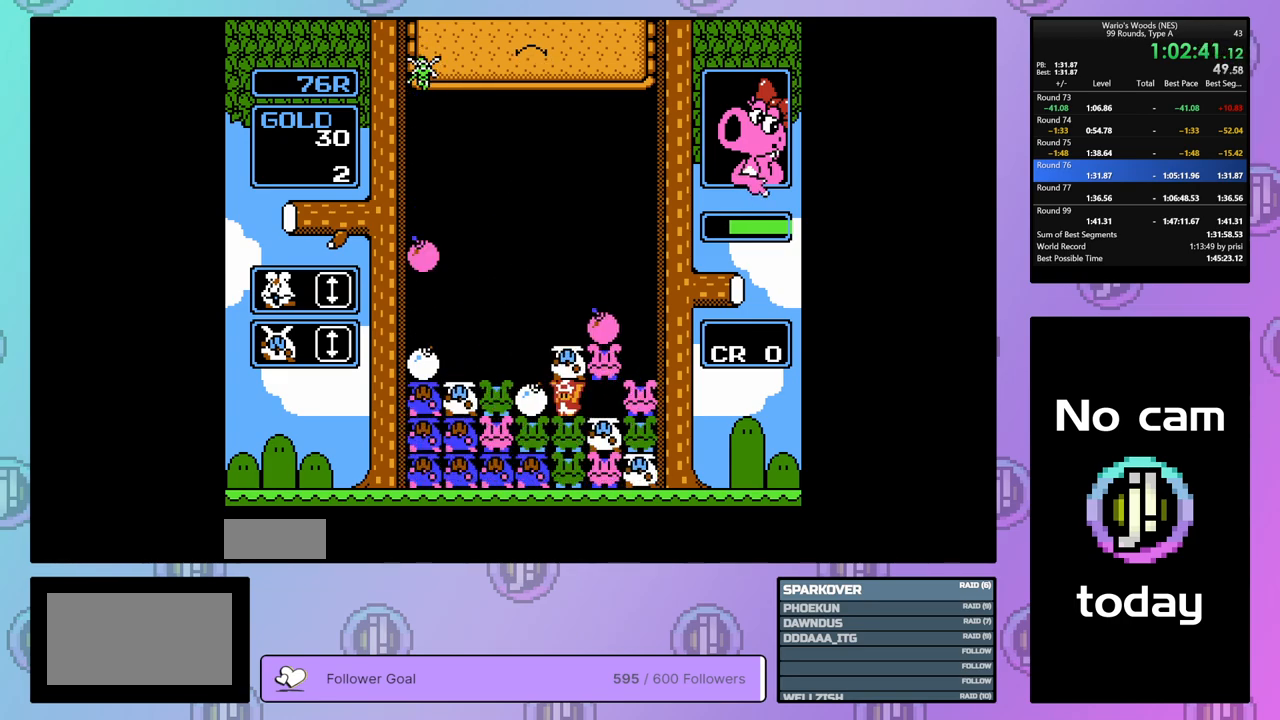
{"buttons": ["B"], "events": [[17, "B", "down"], [150, "B", "up"], [150, "DPAD_RIGHT", "down"], [283, "DPAD_RIGHT", "up"], [300, "B", "down"]]}
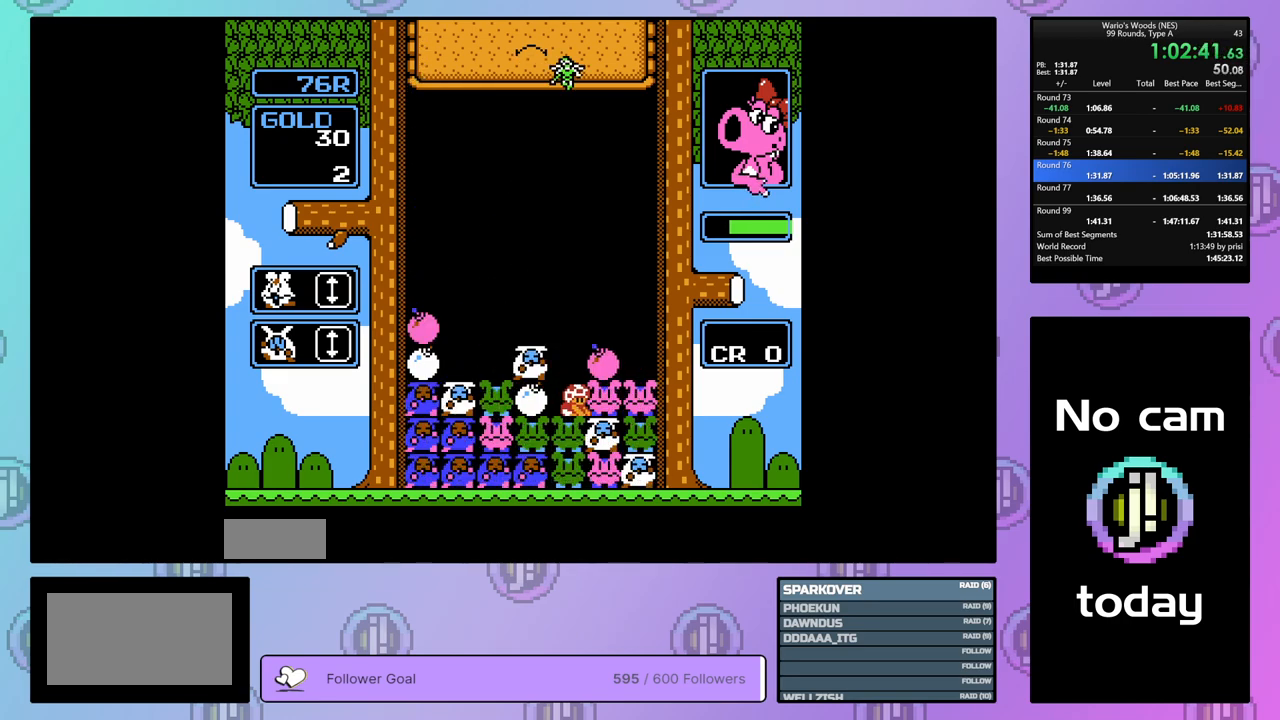
{"buttons": [], "events": [[83, "DPAD_UP", "down"], [133, "B", "up"], [183, "DPAD_UP", "up"], [283, "DPAD_LEFT", "down"], [400, "DPAD_LEFT", "up"]]}
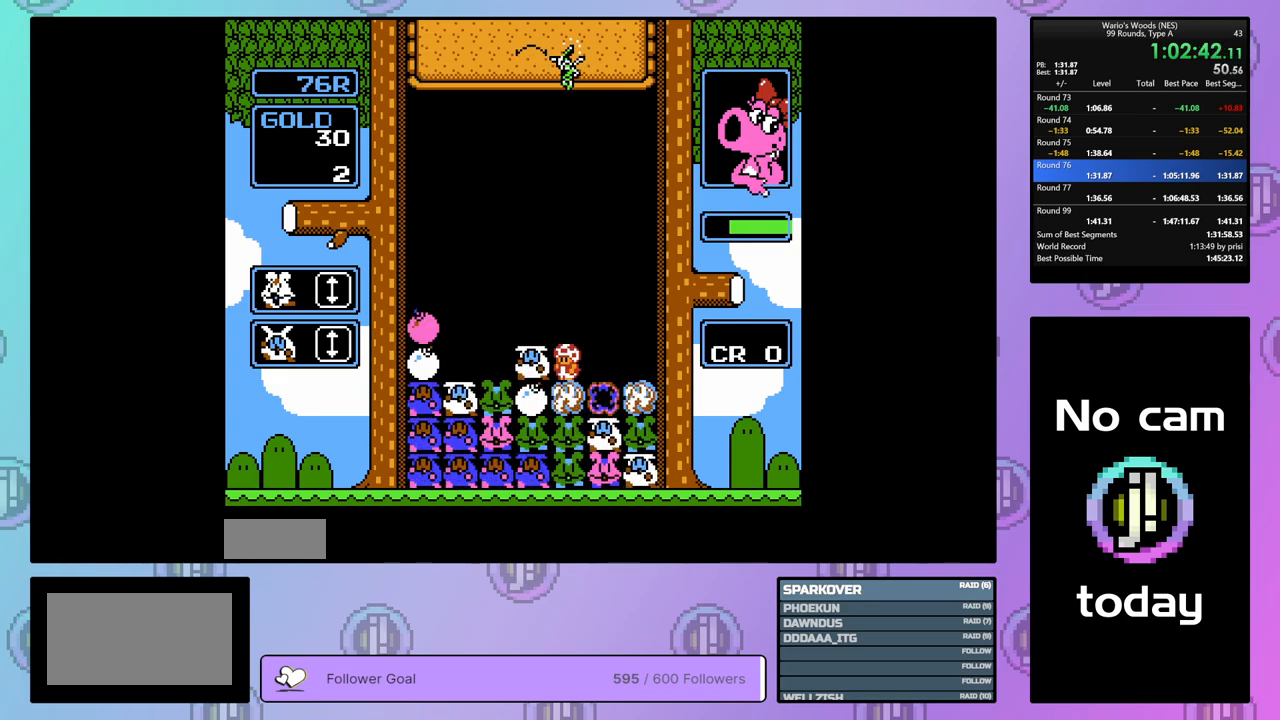
{"buttons": ["B"], "events": [[467, "B", "down"]]}